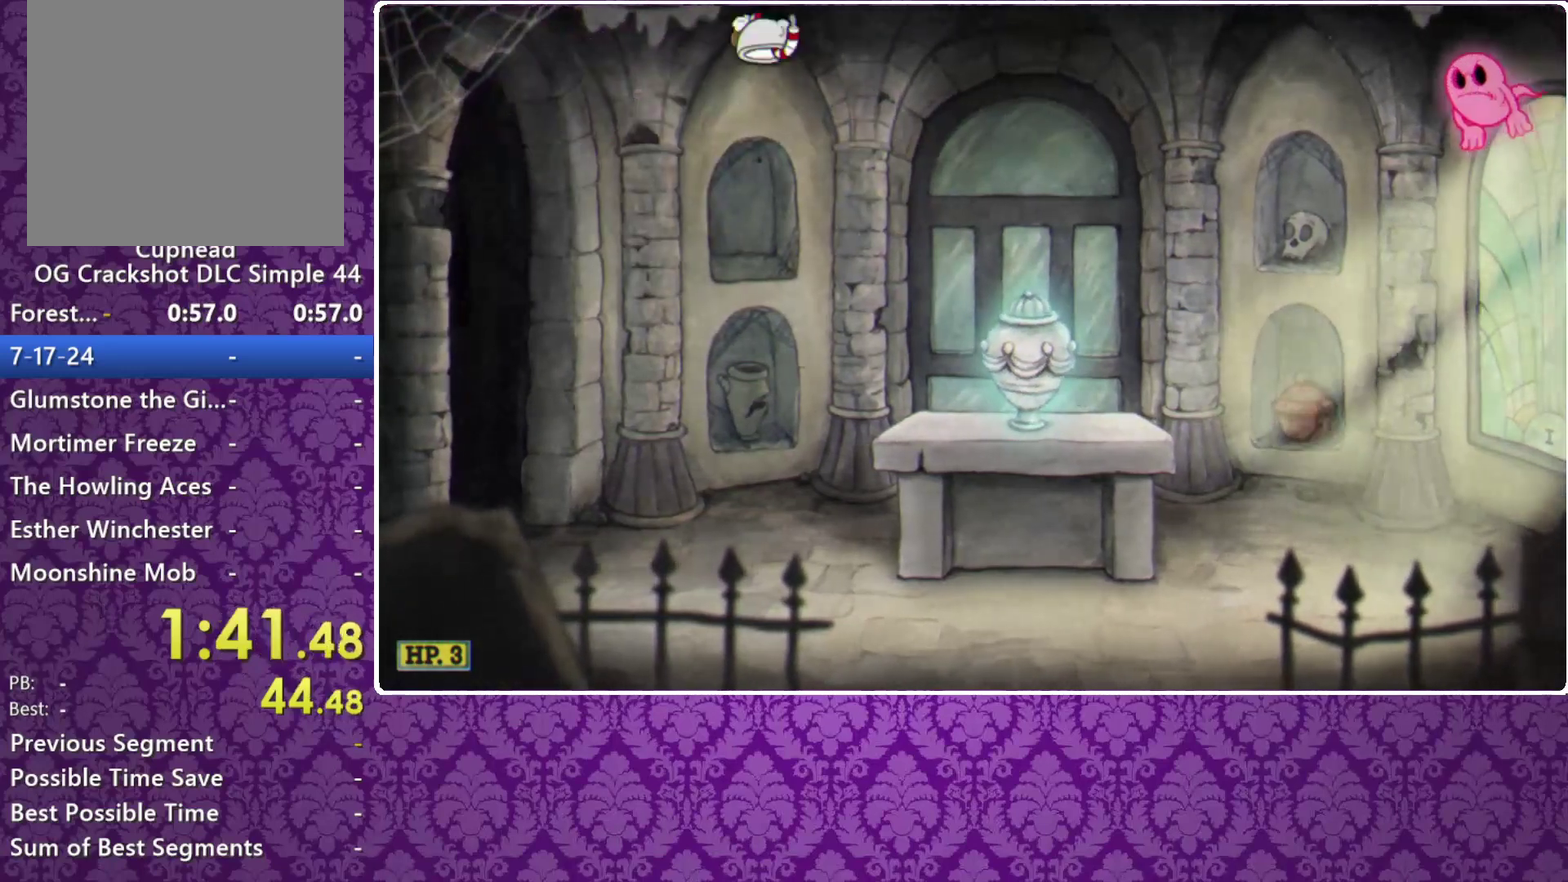
Gameplay with a controller (Xbox layout); each line is a JSON object with the inputs held at the frame after it. "events" lists button and stick changes between this image and that frame as [ms after this image, input, new state], when the widget could be followed in between. Not read: R3 right_stick.
{"buttons": [], "left_stick": "right", "events": [[200, "A", "up"], [367, "A", "down"], [467, "A", "up"]]}
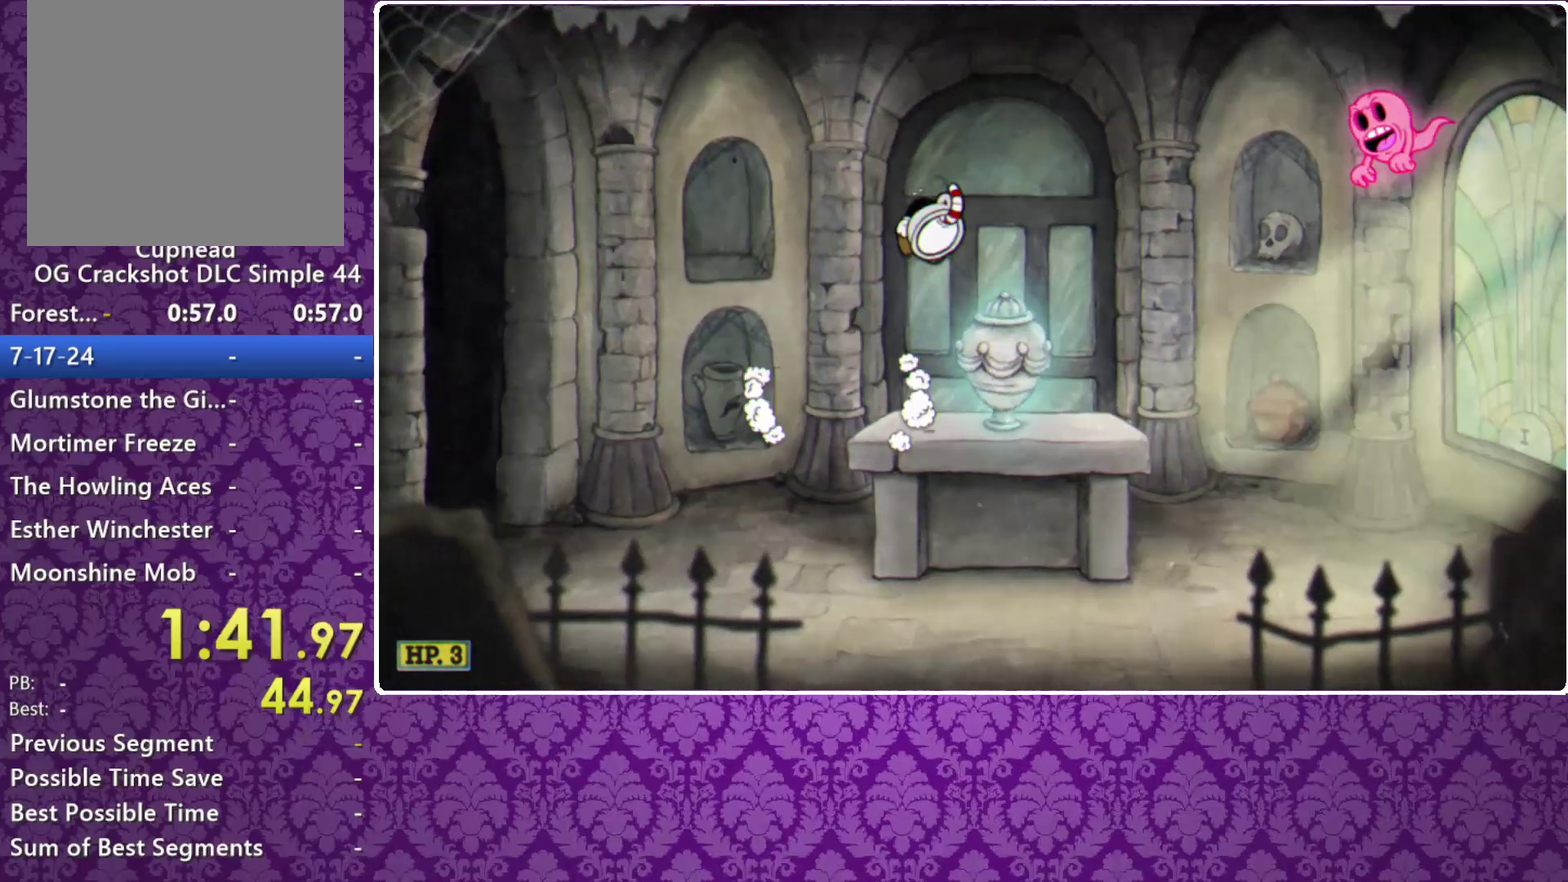
{"buttons": ["A"], "left_stick": "right", "events": [[100, "Y", "down"], [267, "Y", "up"], [400, "A", "down"]]}
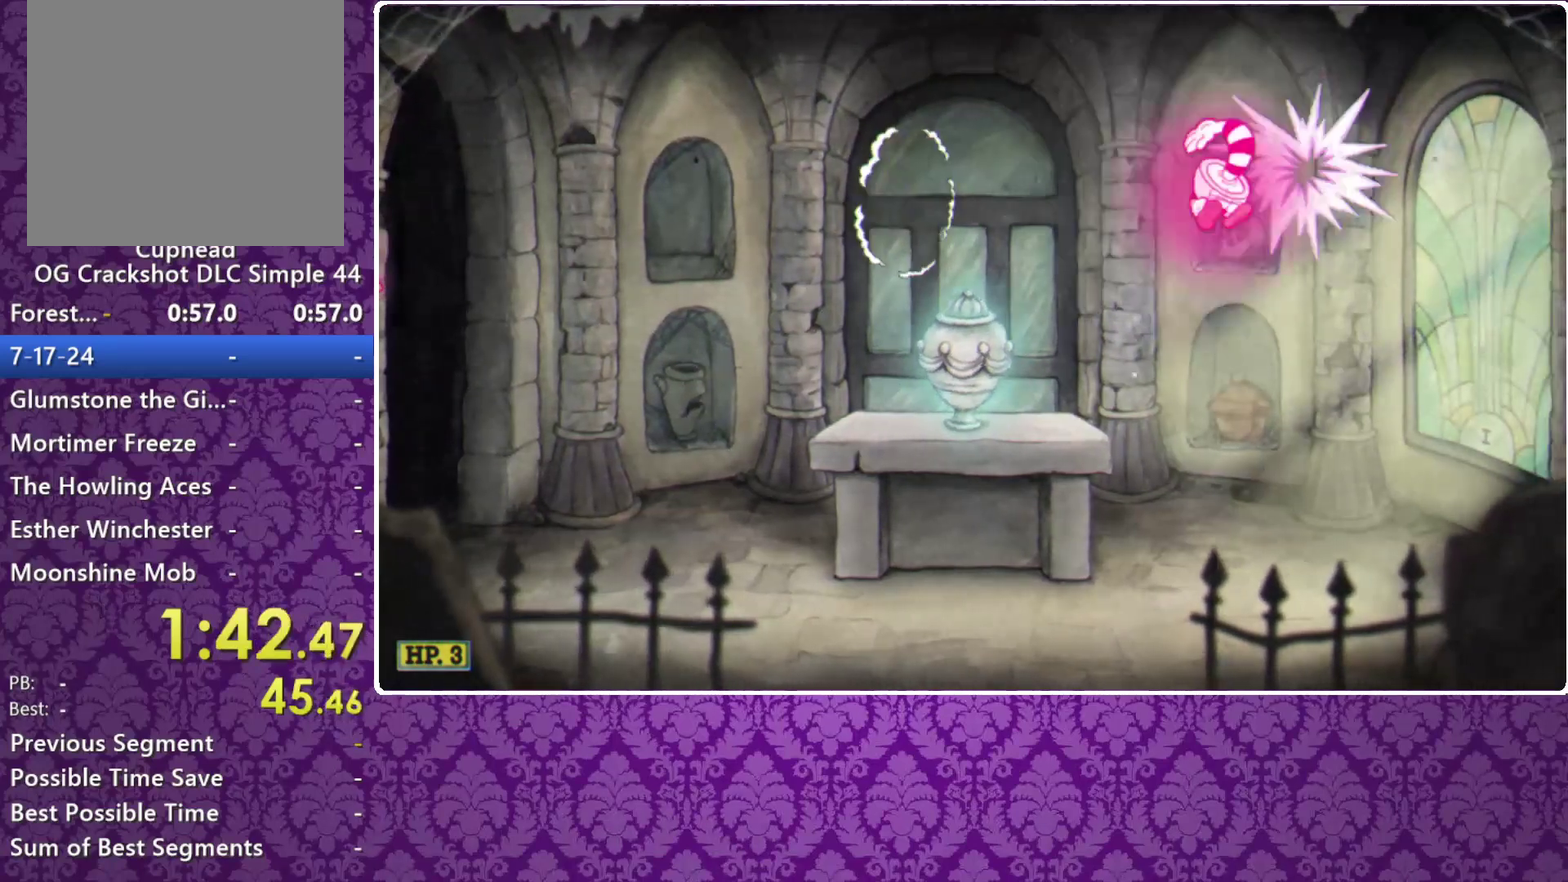
{"buttons": [], "left_stick": "left", "events": [[67, "left_stick", "left"], [467, "A", "up"]]}
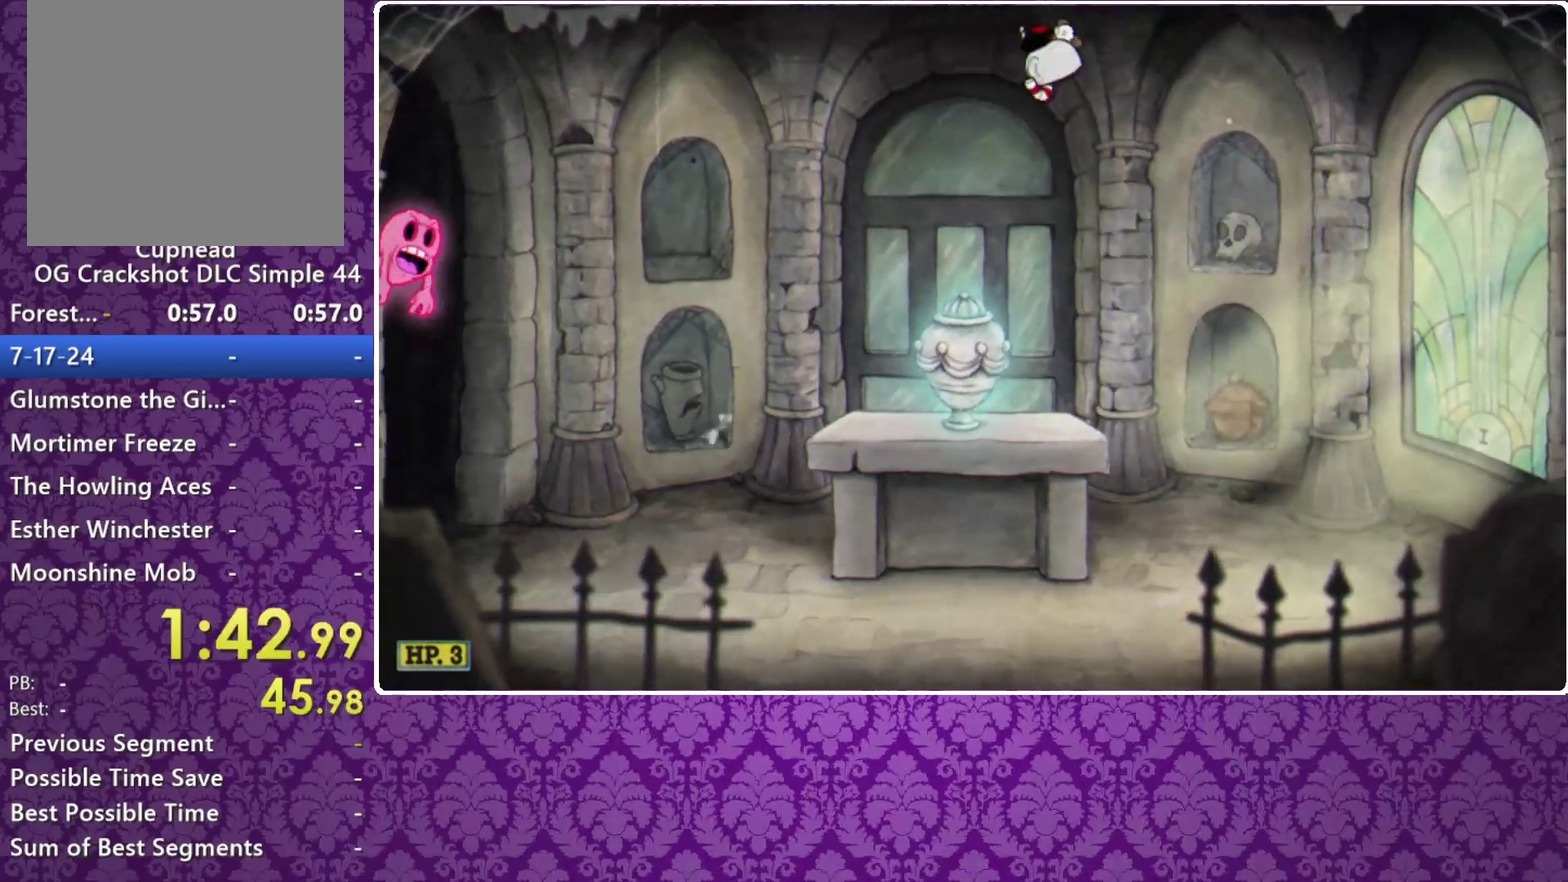
{"buttons": ["Y"], "left_stick": "left", "events": [[367, "A", "down"], [500, "A", "up"], [500, "Y", "down"]]}
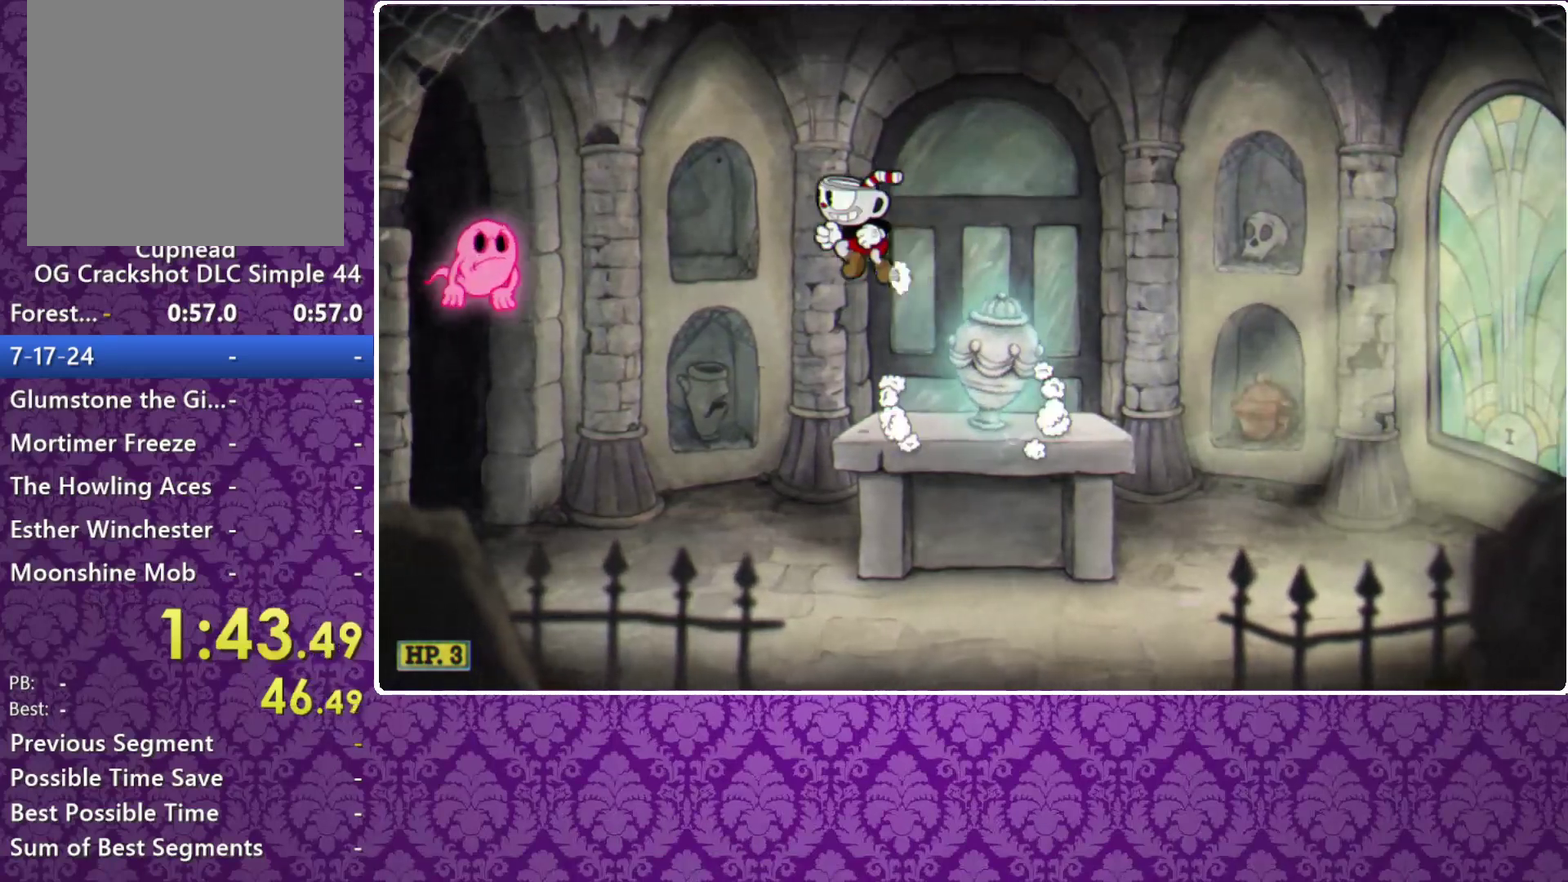
{"buttons": ["A"], "left_stick": "right", "events": [[167, "Y", "up"], [267, "A", "down"], [467, "left_stick", "right"]]}
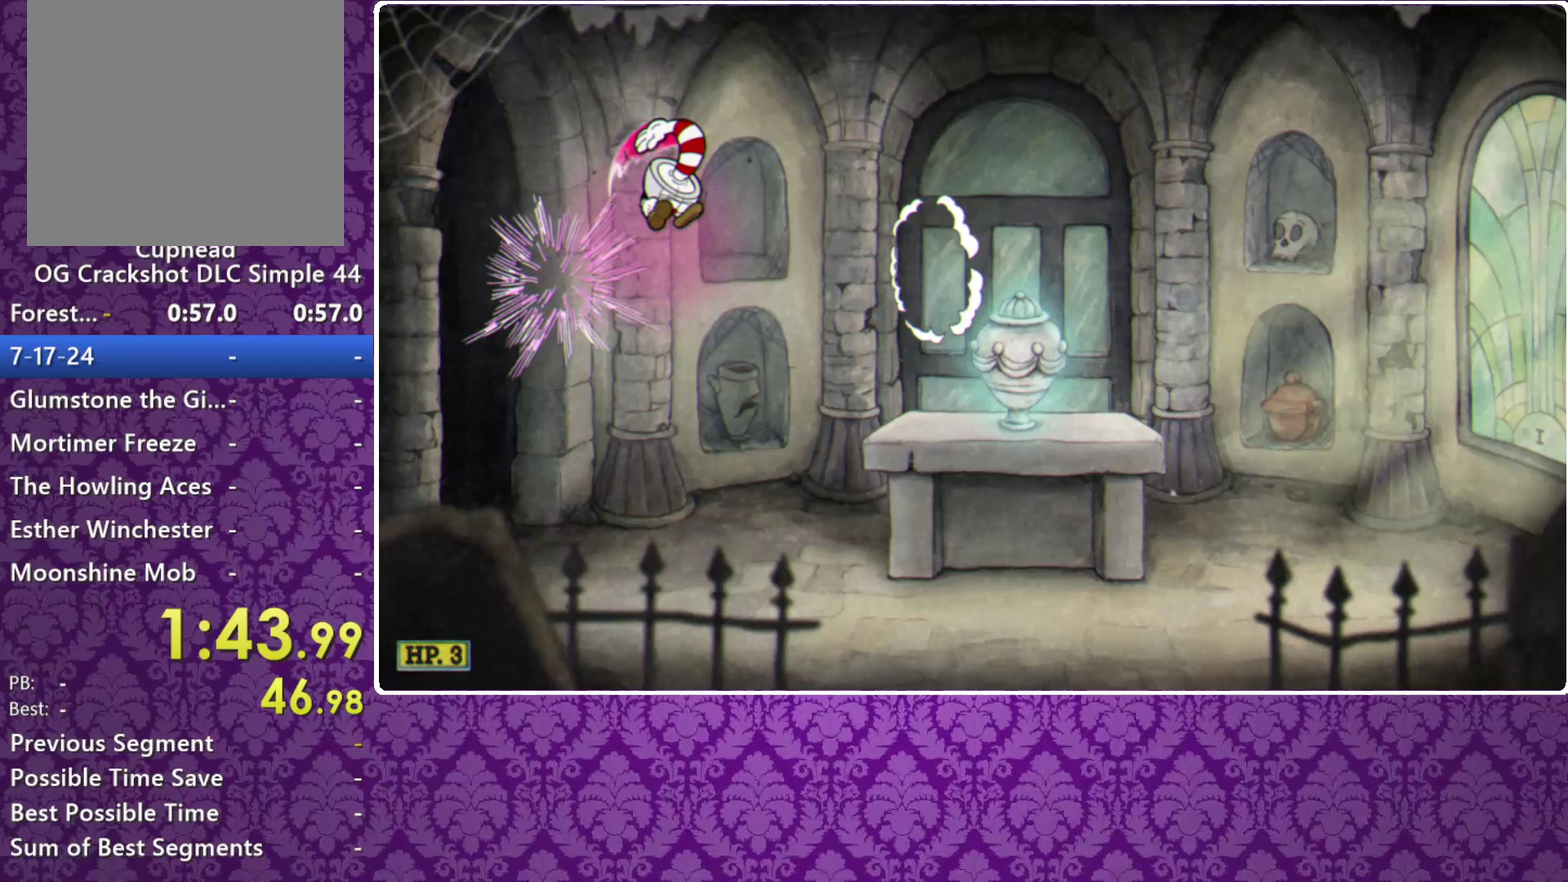
{"buttons": [], "left_stick": "right", "events": [[400, "A", "up"]]}
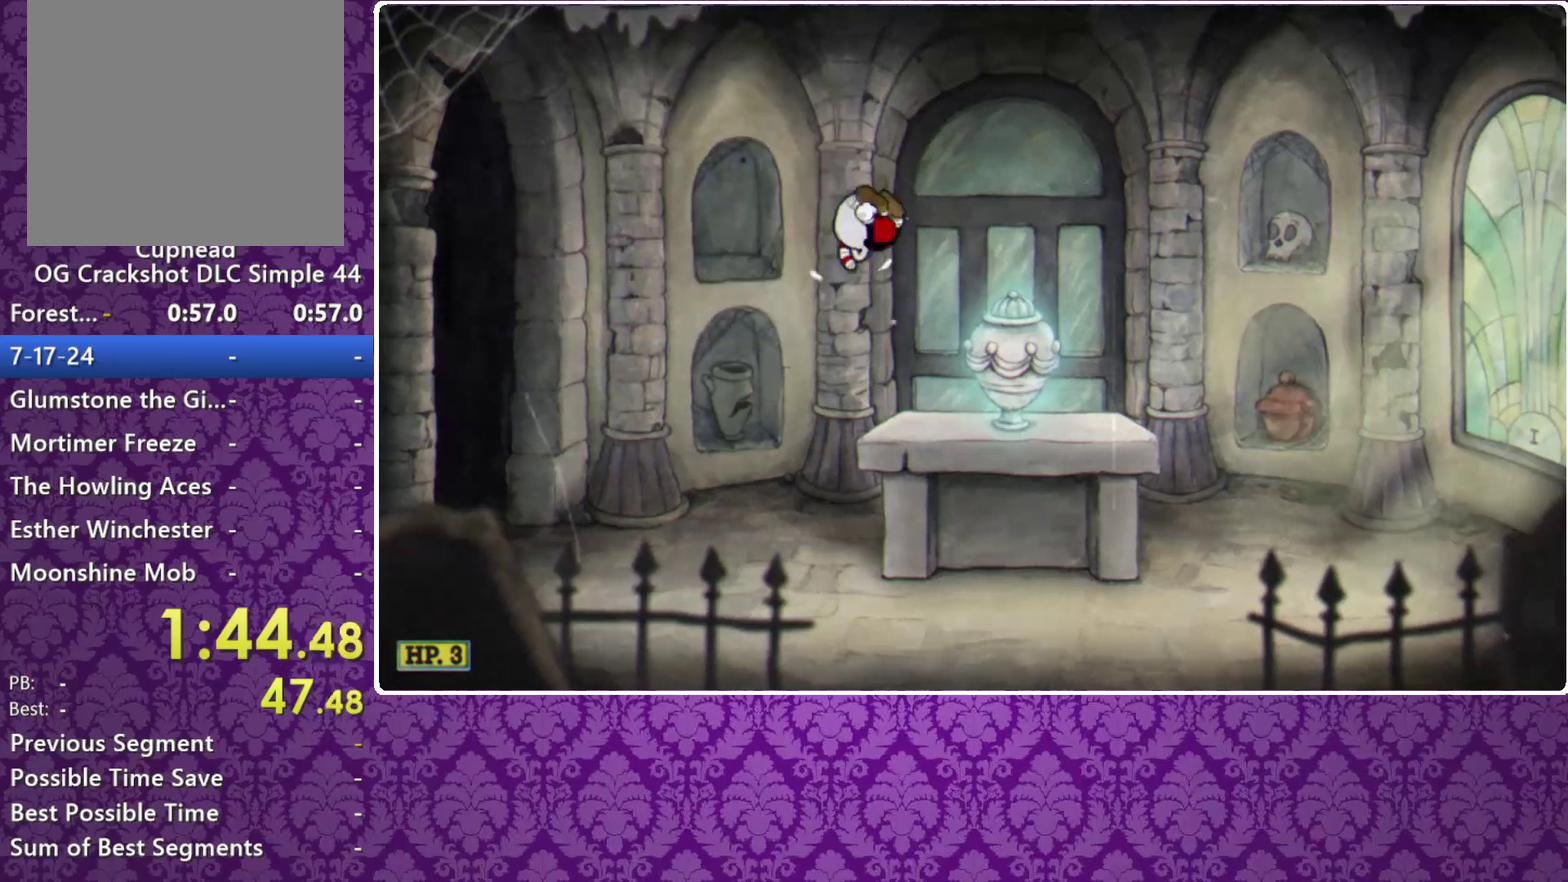
{"buttons": [], "left_stick": "right", "events": [[167, "A", "down"], [267, "A", "up"]]}
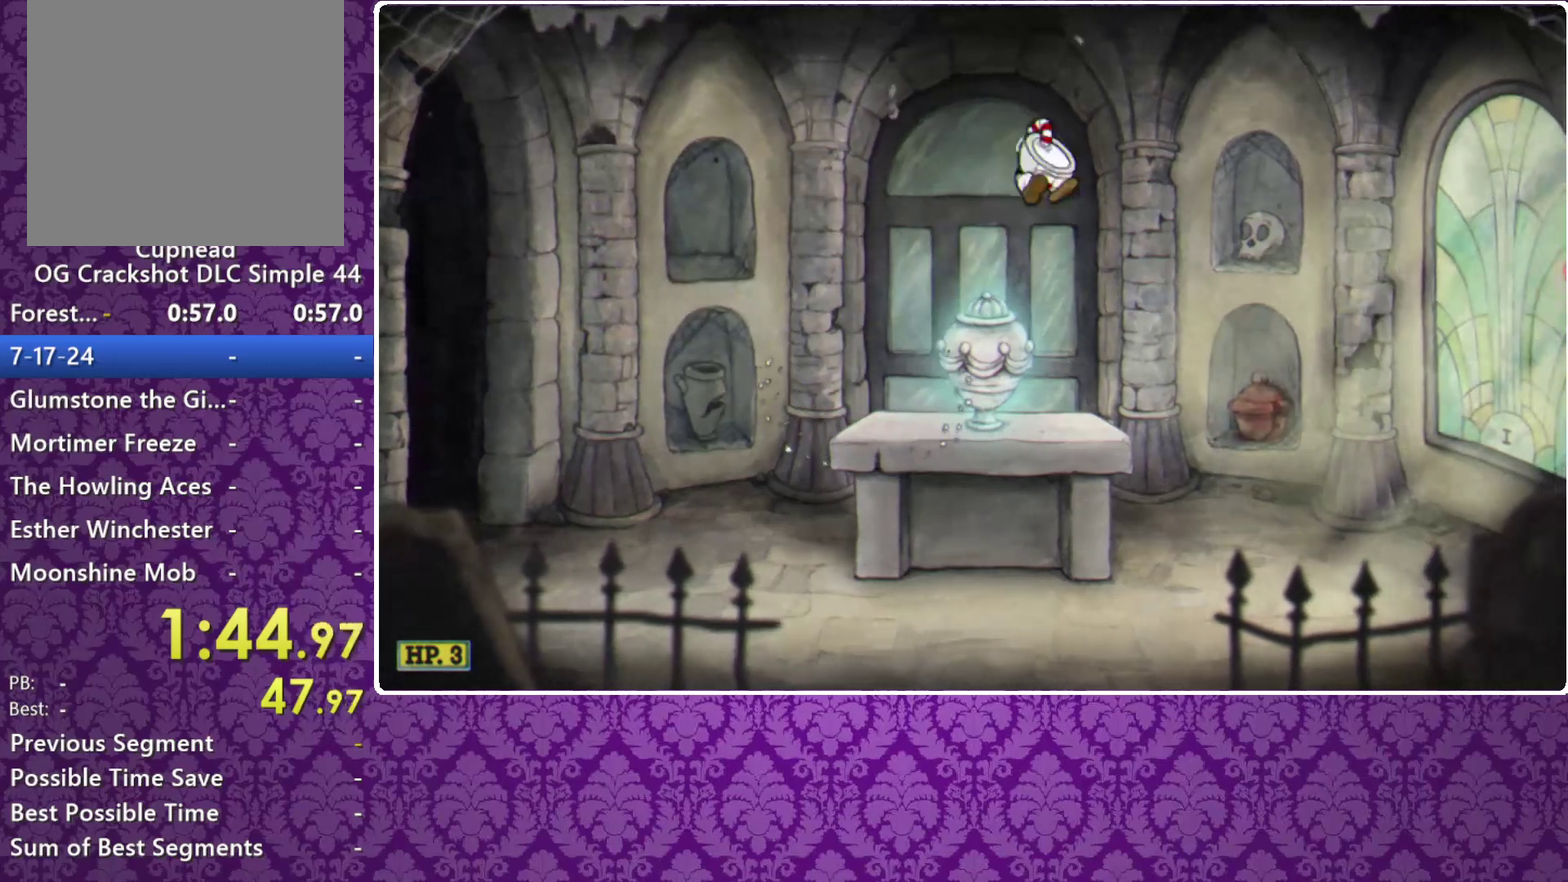
{"buttons": ["A"], "left_stick": "right", "events": [[200, "left_stick", "left"], [367, "left_stick", "right"], [433, "A", "down"]]}
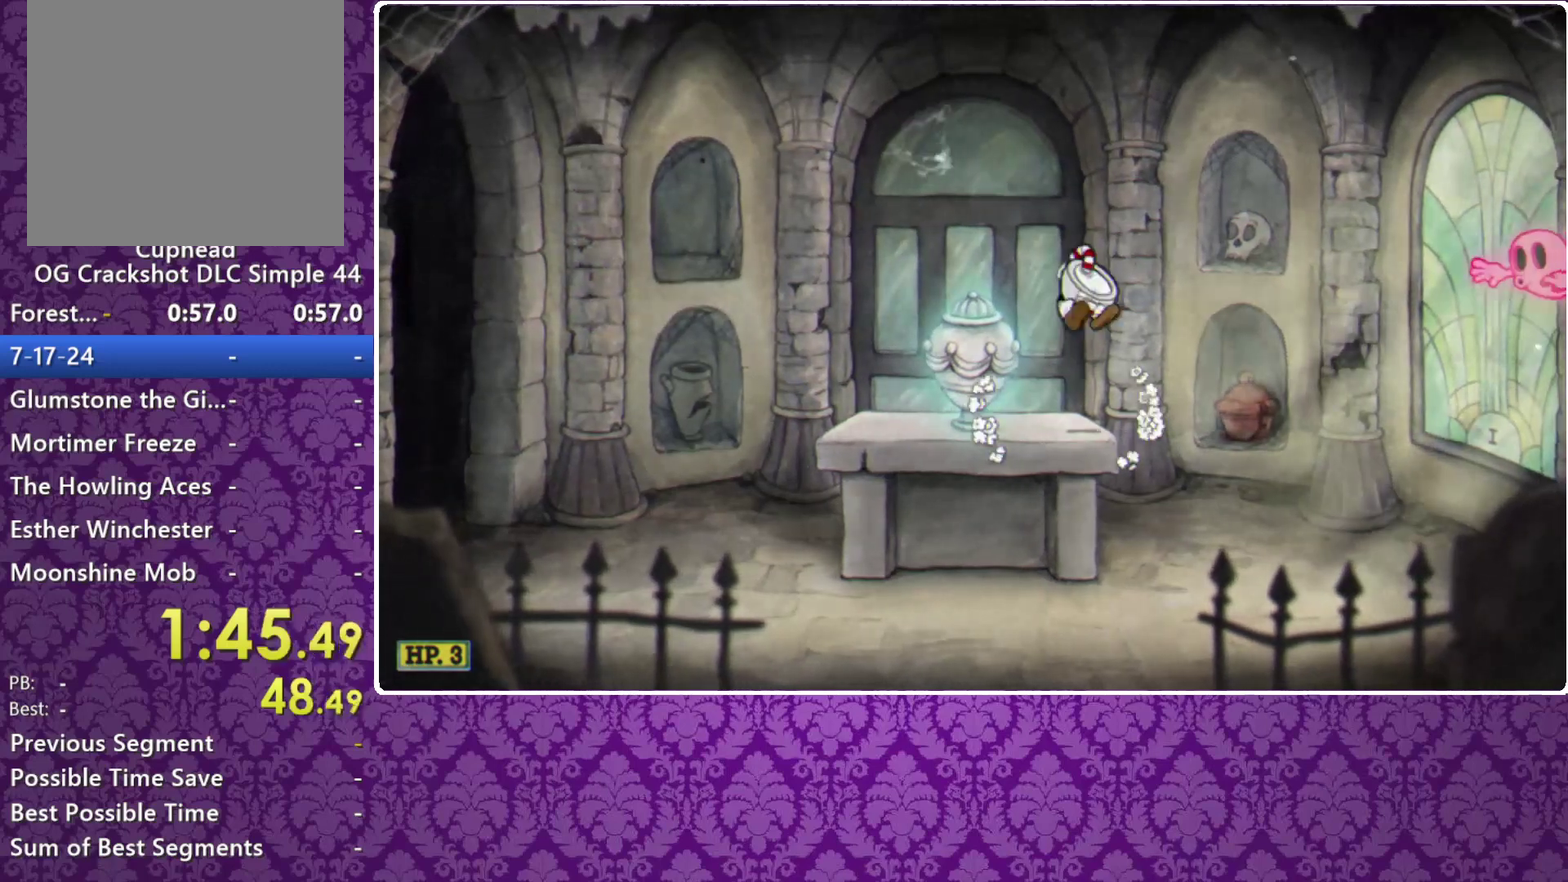
{"buttons": ["A"], "left_stick": "right", "events": [[67, "A", "up"], [67, "Y", "down"], [233, "Y", "up"], [367, "A", "down"]]}
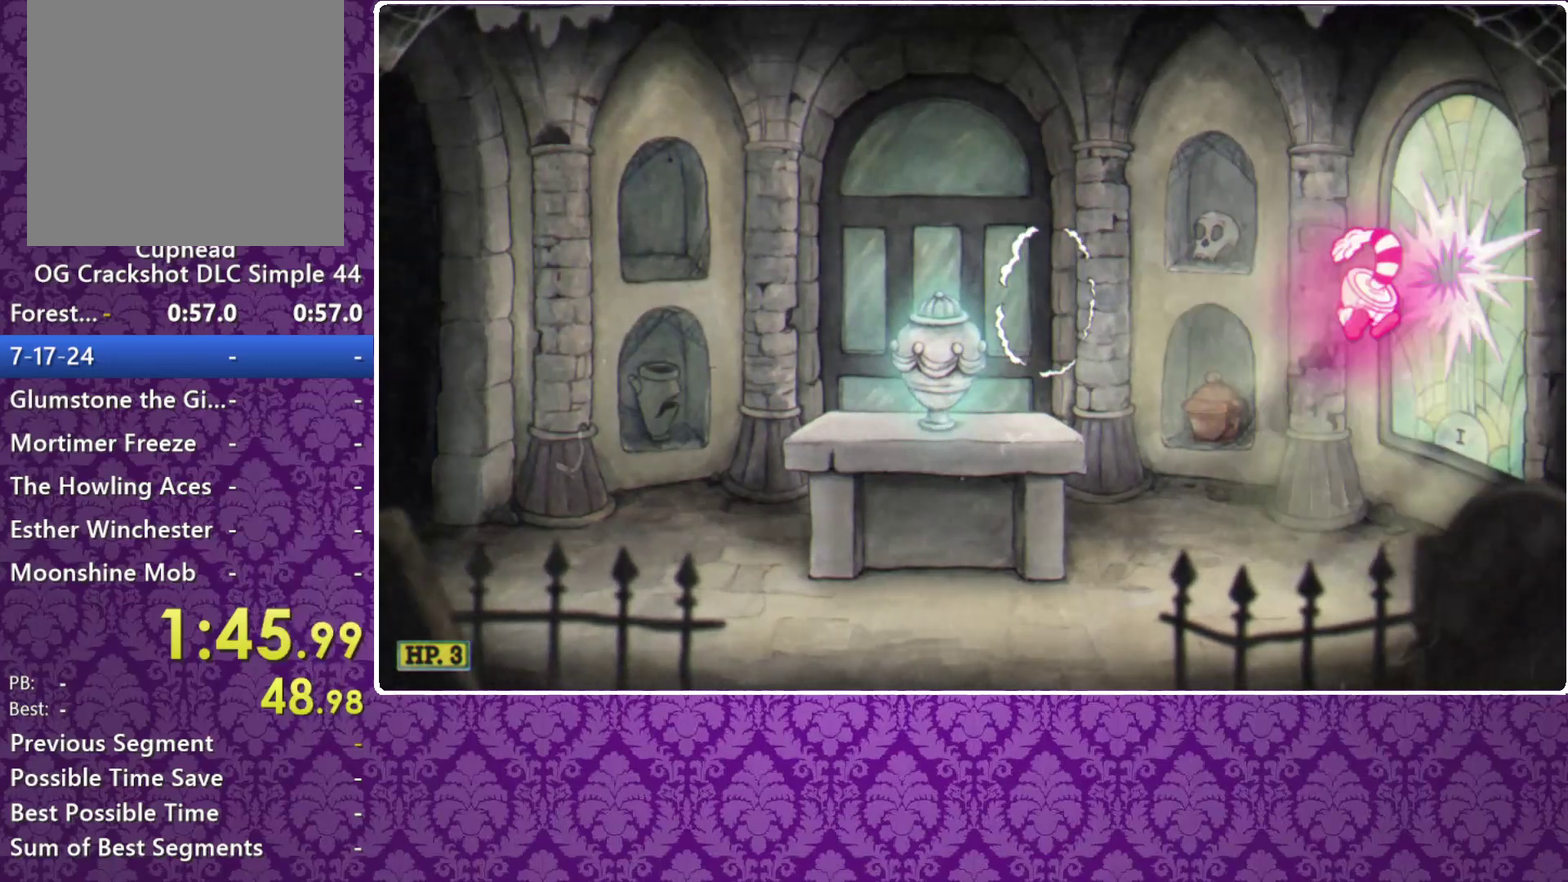
{"buttons": ["A"], "left_stick": "left", "events": [[67, "left_stick", "left"]]}
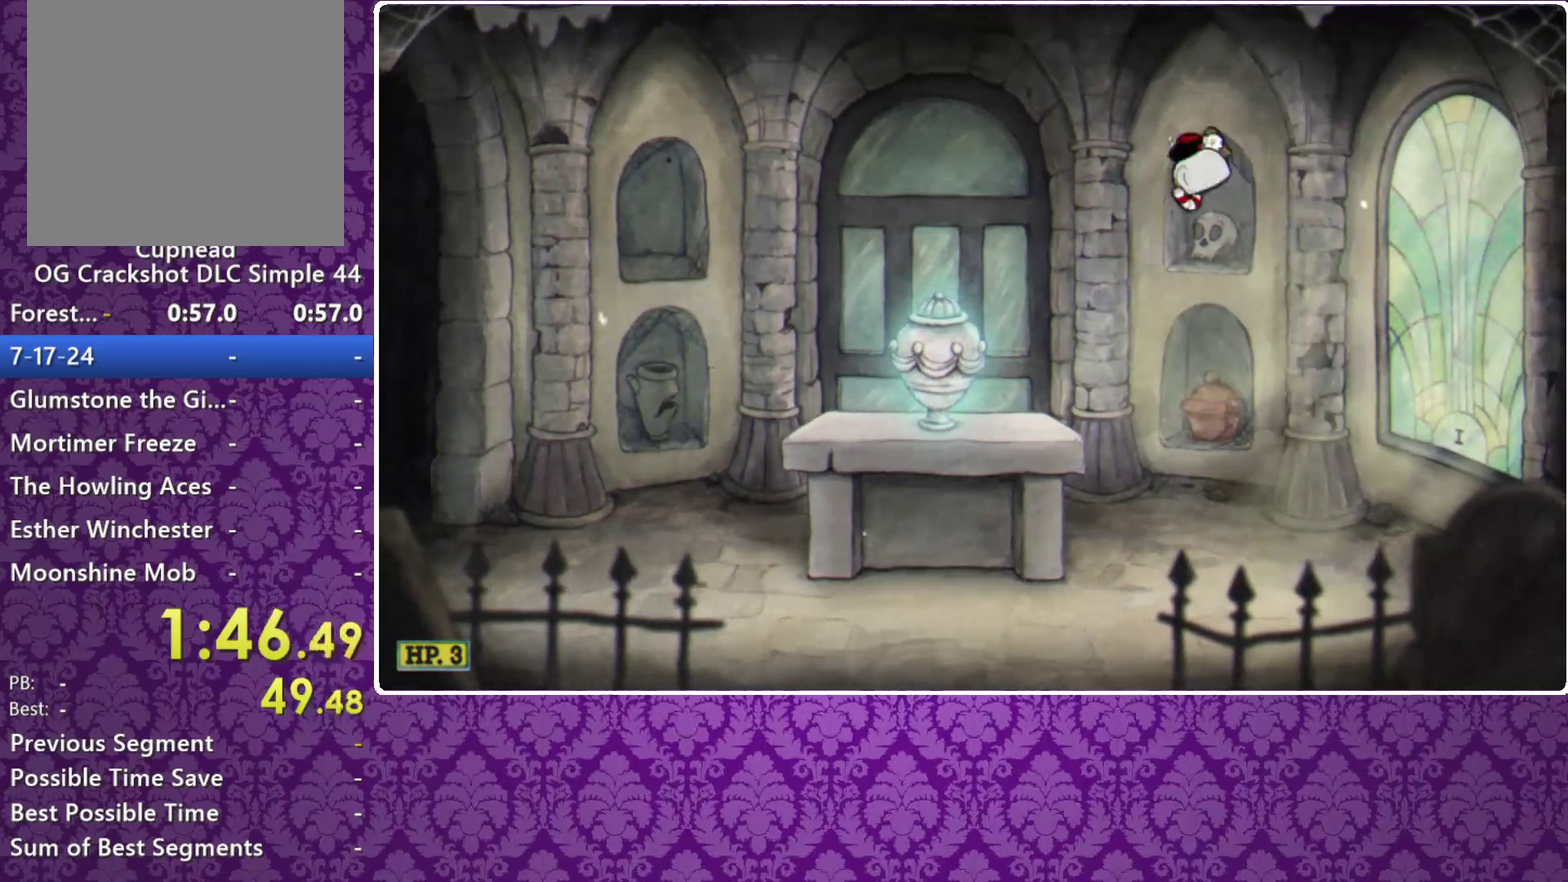
{"buttons": ["A"], "left_stick": "left", "events": [[167, "A", "up"], [400, "A", "down"]]}
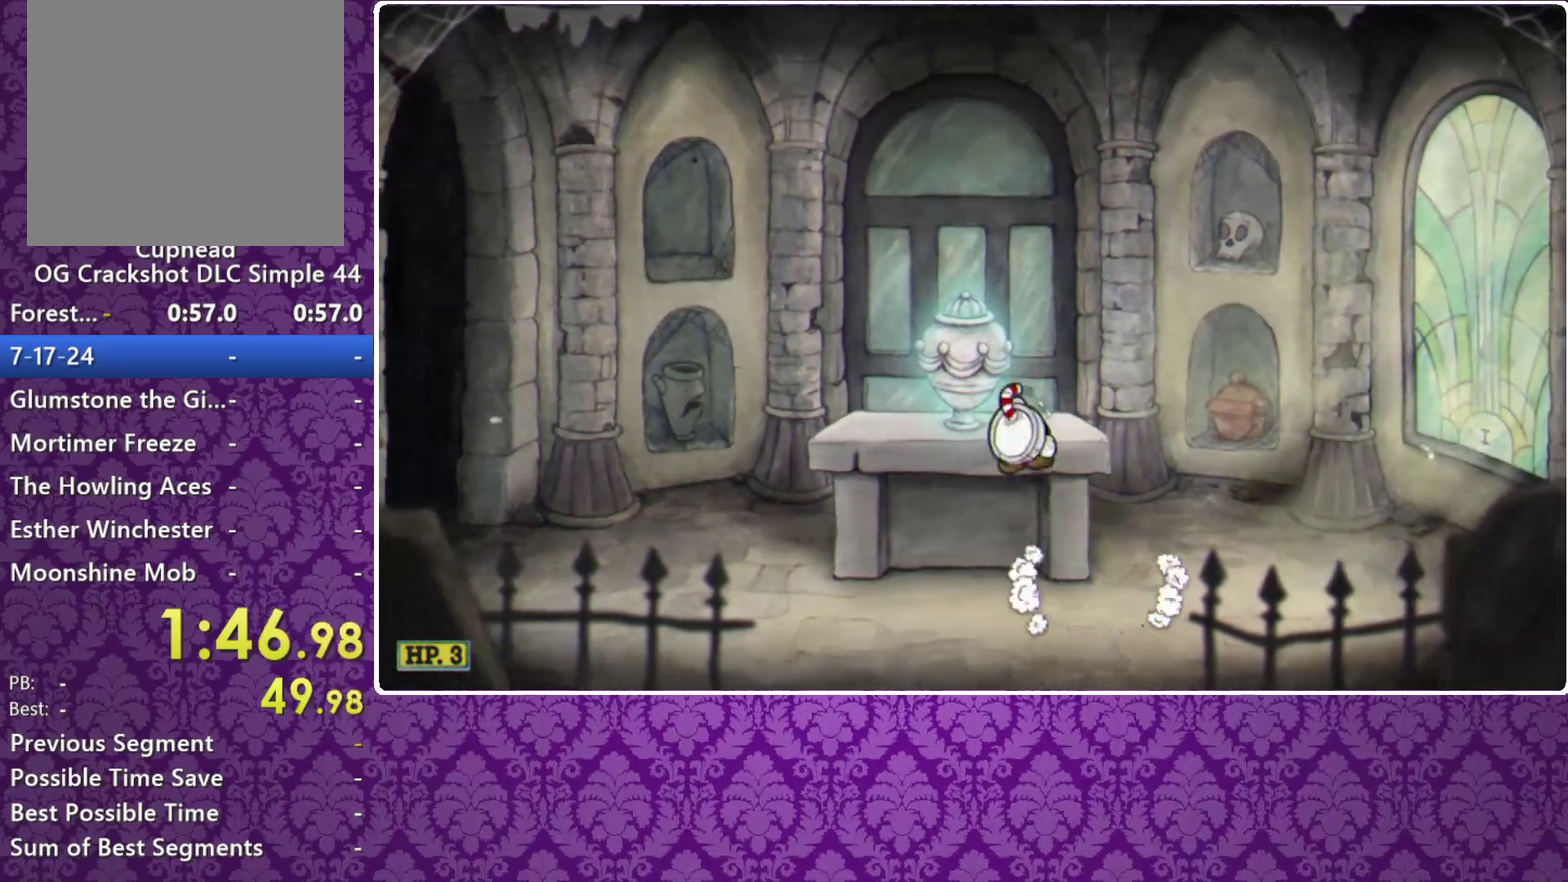
{"buttons": [], "left_stick": "up-left", "events": [[33, "A", "up"], [467, "left_stick", "up-left"]]}
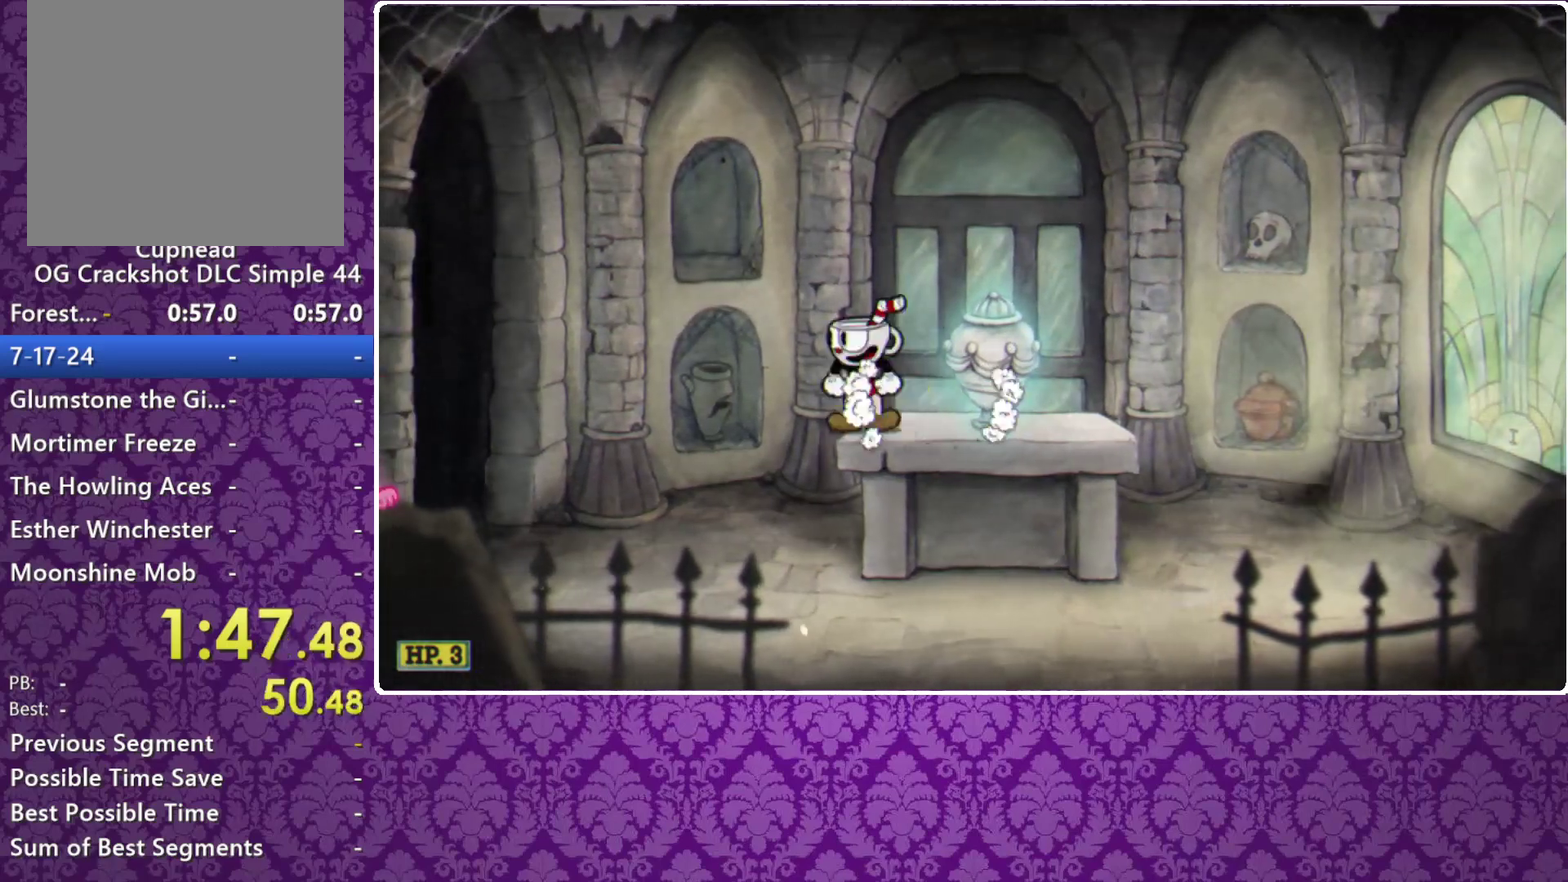
{"buttons": ["Y"], "left_stick": "left", "events": [[33, "left_stick", "right"], [167, "left_stick", "up-left"], [300, "left_stick", "center"], [367, "left_stick", "up-left"], [433, "Y", "down"], [433, "left_stick", "left"]]}